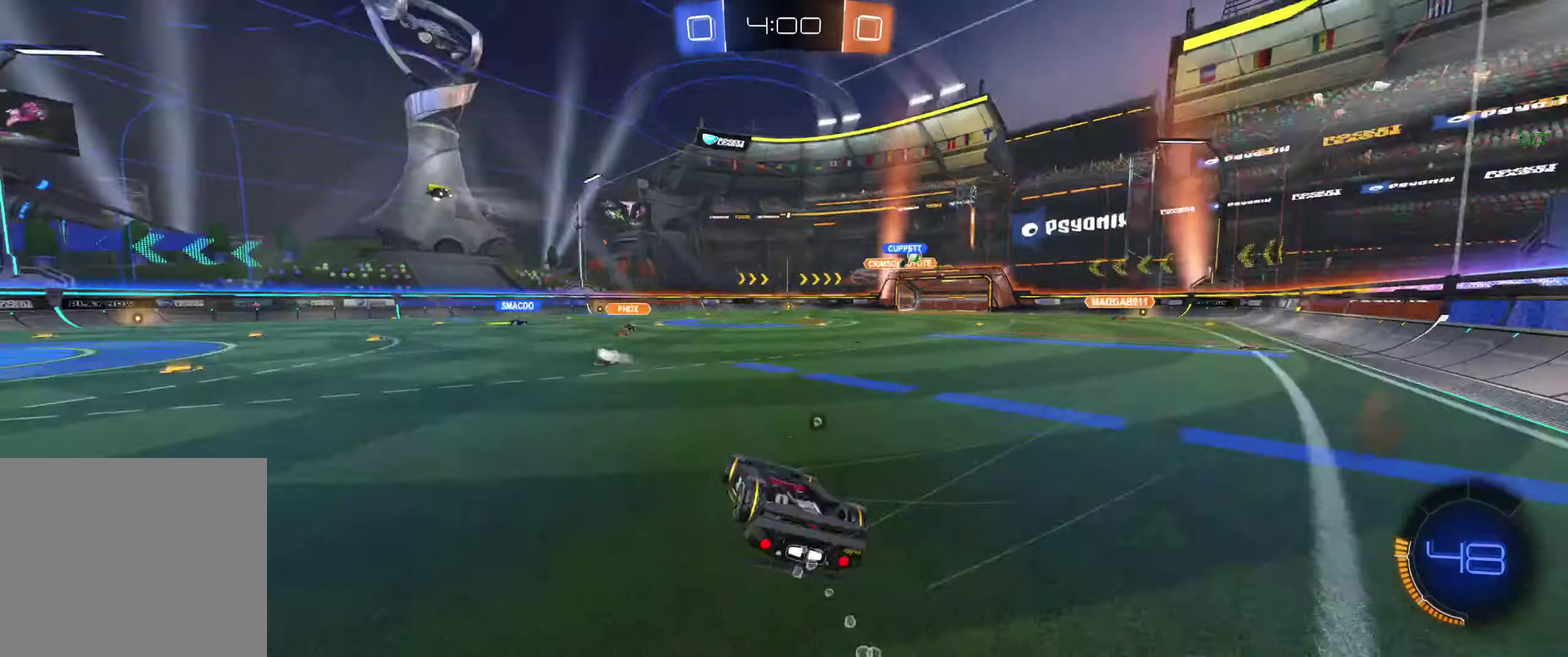
Gameplay with a controller (Xbox layout); each line is a JSON object with the inputs held at the frame after it. "events" lists button and stick changes between this image and that frame as [ms after this image, input, new state], when the widget could be followed in between.
{"buttons": ["R2"], "left_stick": "center", "right_stick": "center"}
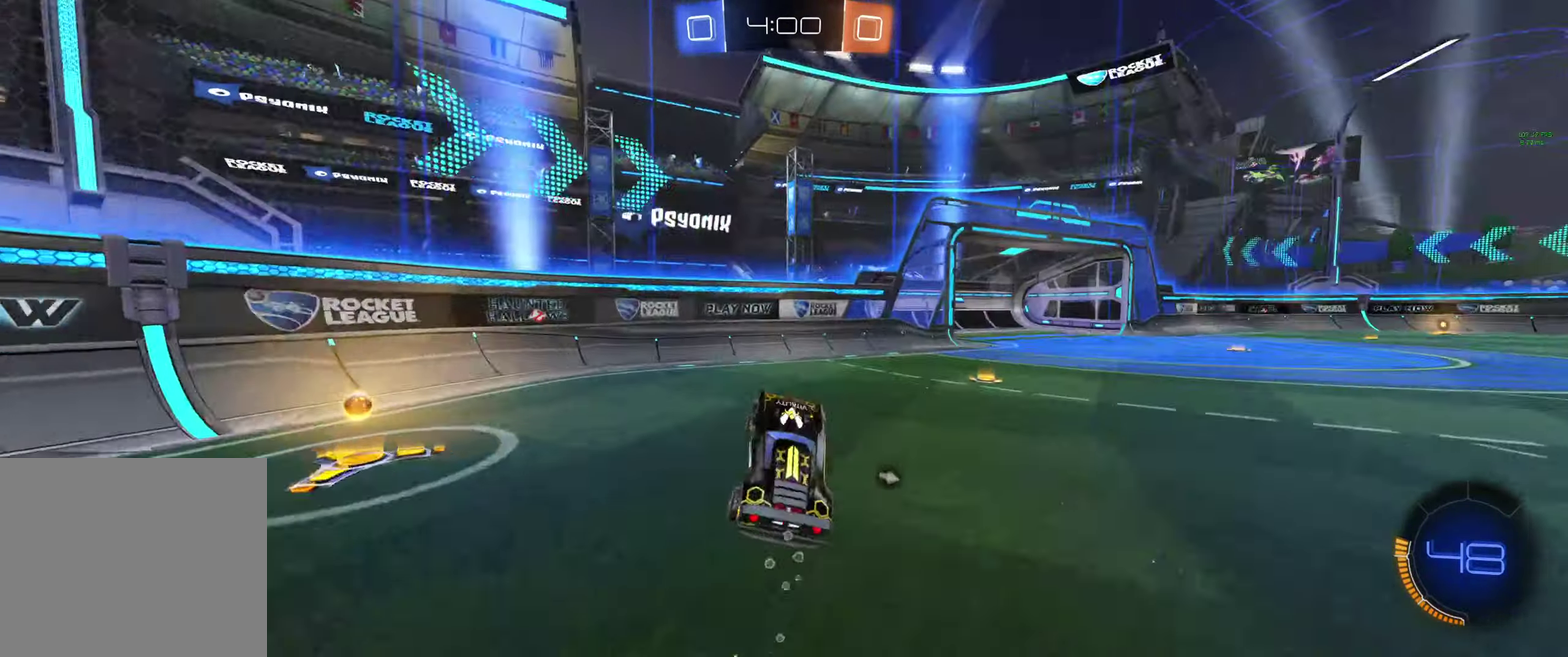
{"buttons": [], "left_stick": "up-left", "right_stick": "center", "events": [[33, "Y", "down"], [67, "left_stick", "up-left"], [133, "Y", "up"], [167, "R2", "up"], [400, "L1", "down"], [500, "L1", "up"]]}
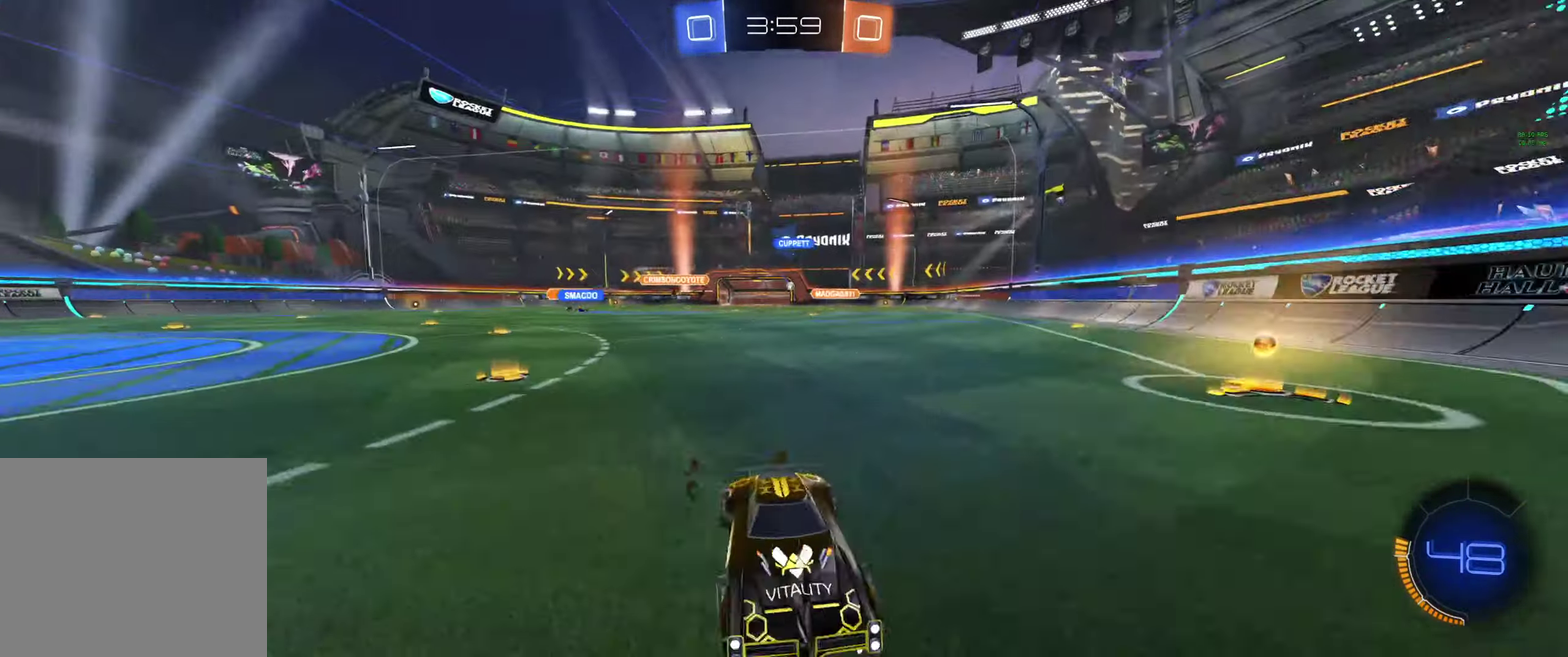
{"buttons": ["R2"], "left_stick": "up-left", "right_stick": "center", "events": [[100, "L1", "down"], [167, "L1", "up"], [400, "R2", "down"]]}
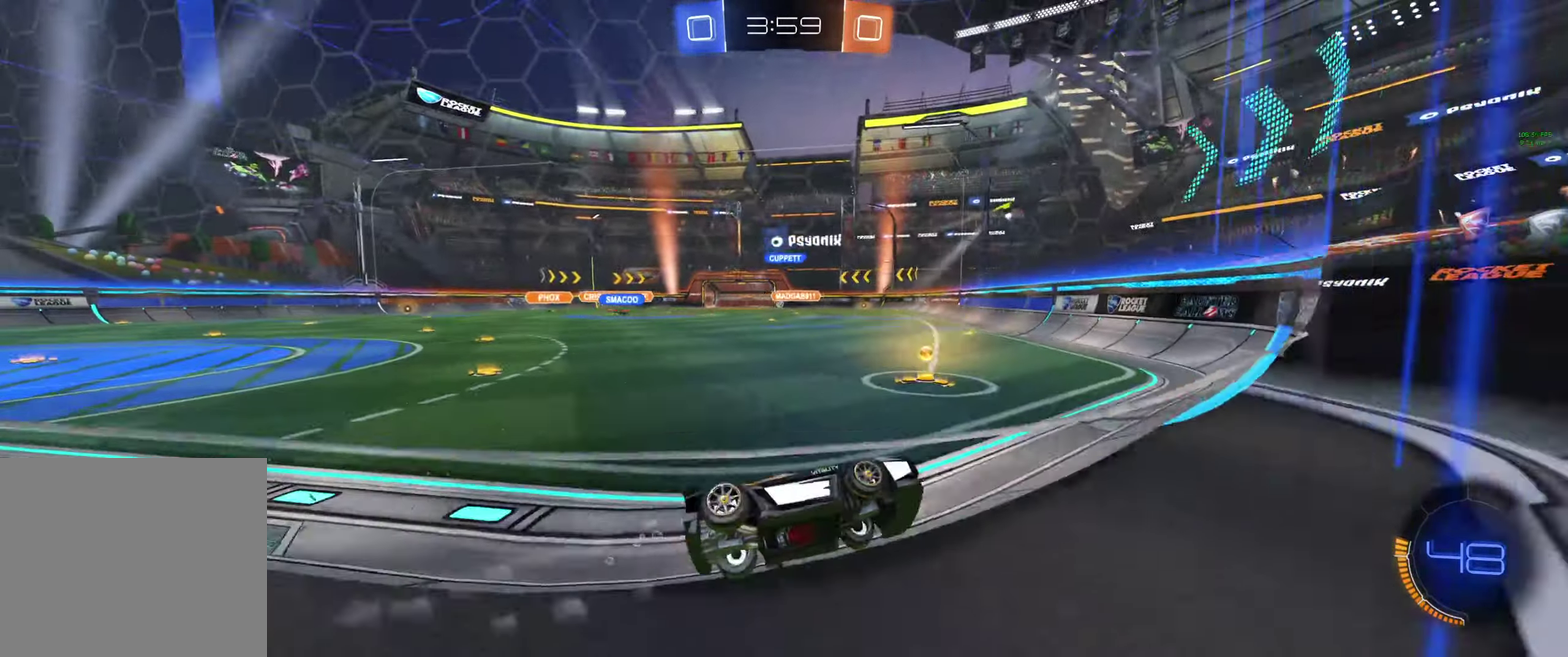
{"buttons": ["R2"], "left_stick": "up-left", "right_stick": "center", "events": []}
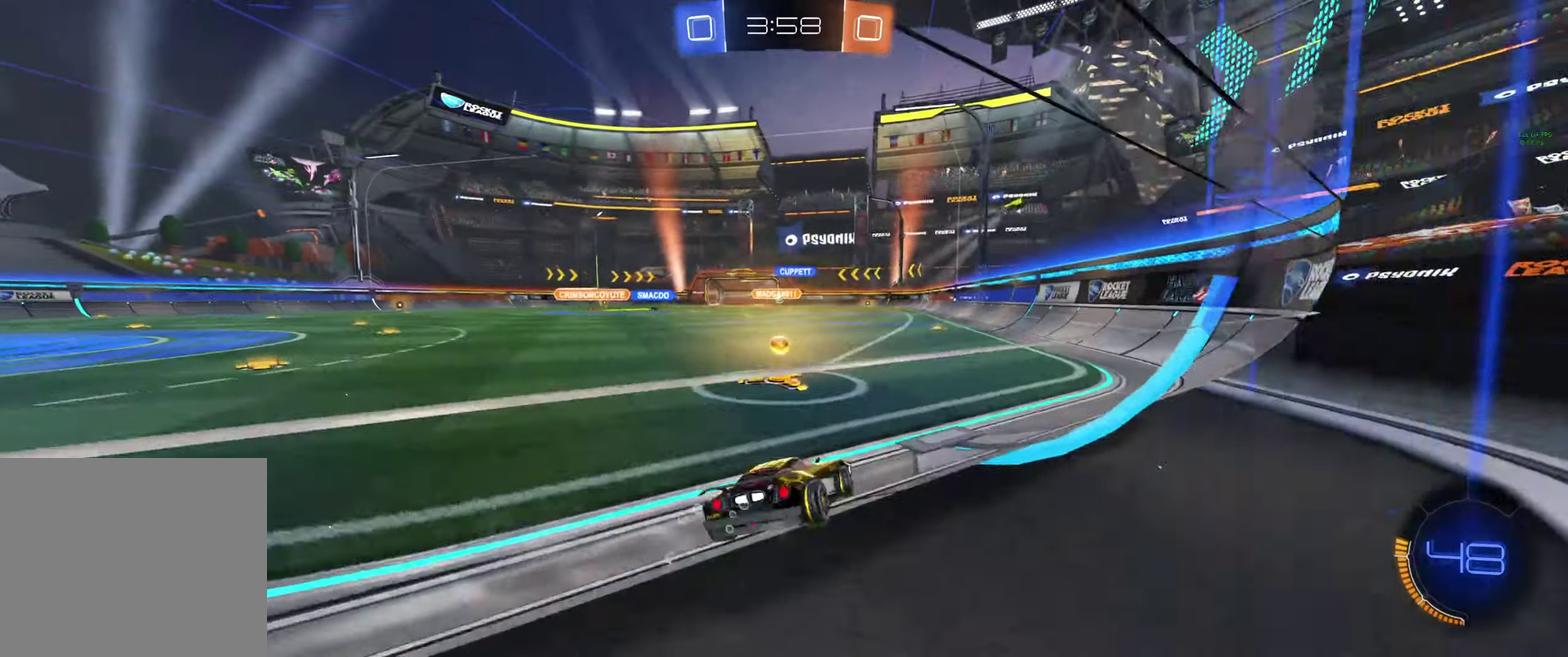
{"buttons": ["R2"], "left_stick": "center", "right_stick": "center", "events": [[100, "left_stick", "center"], [367, "left_stick", "right"], [467, "left_stick", "center"]]}
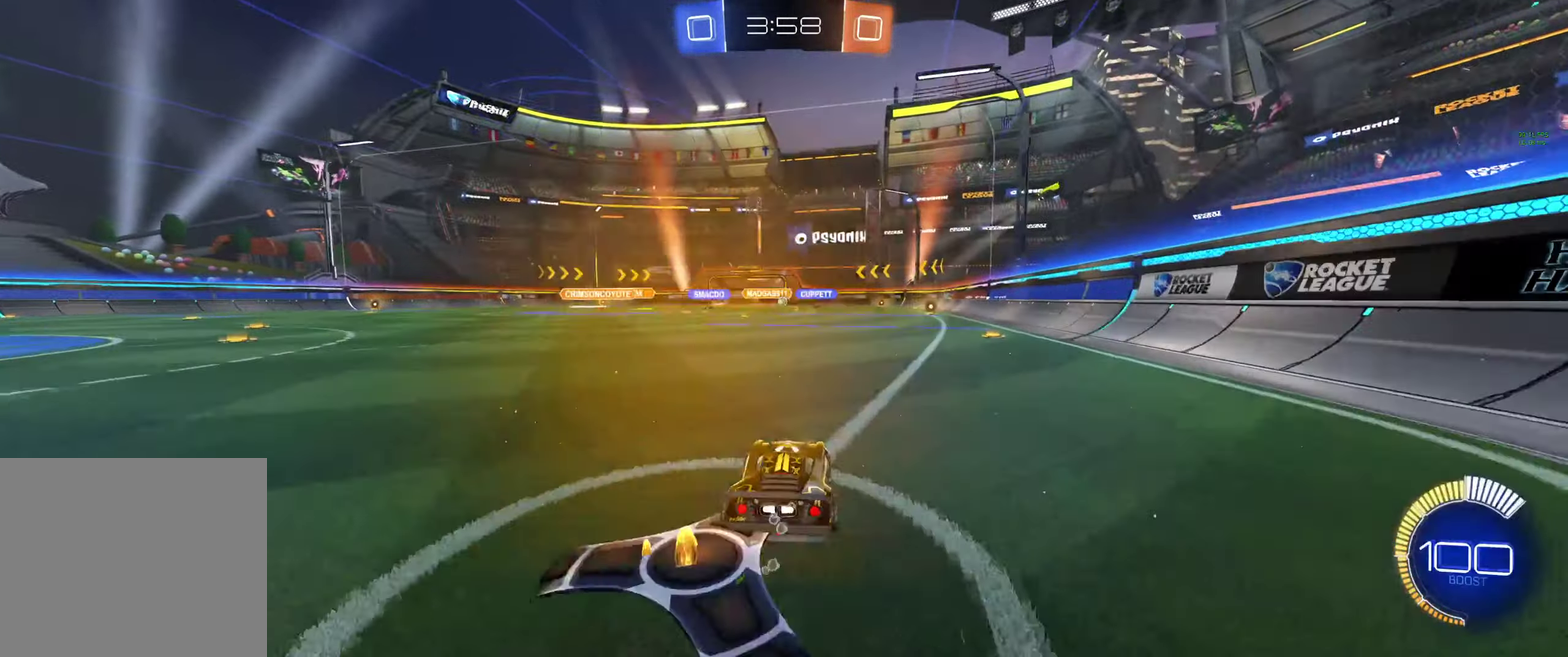
{"buttons": ["R2"], "left_stick": "center", "right_stick": "center", "events": [[167, "left_stick", "right"], [233, "left_stick", "center"]]}
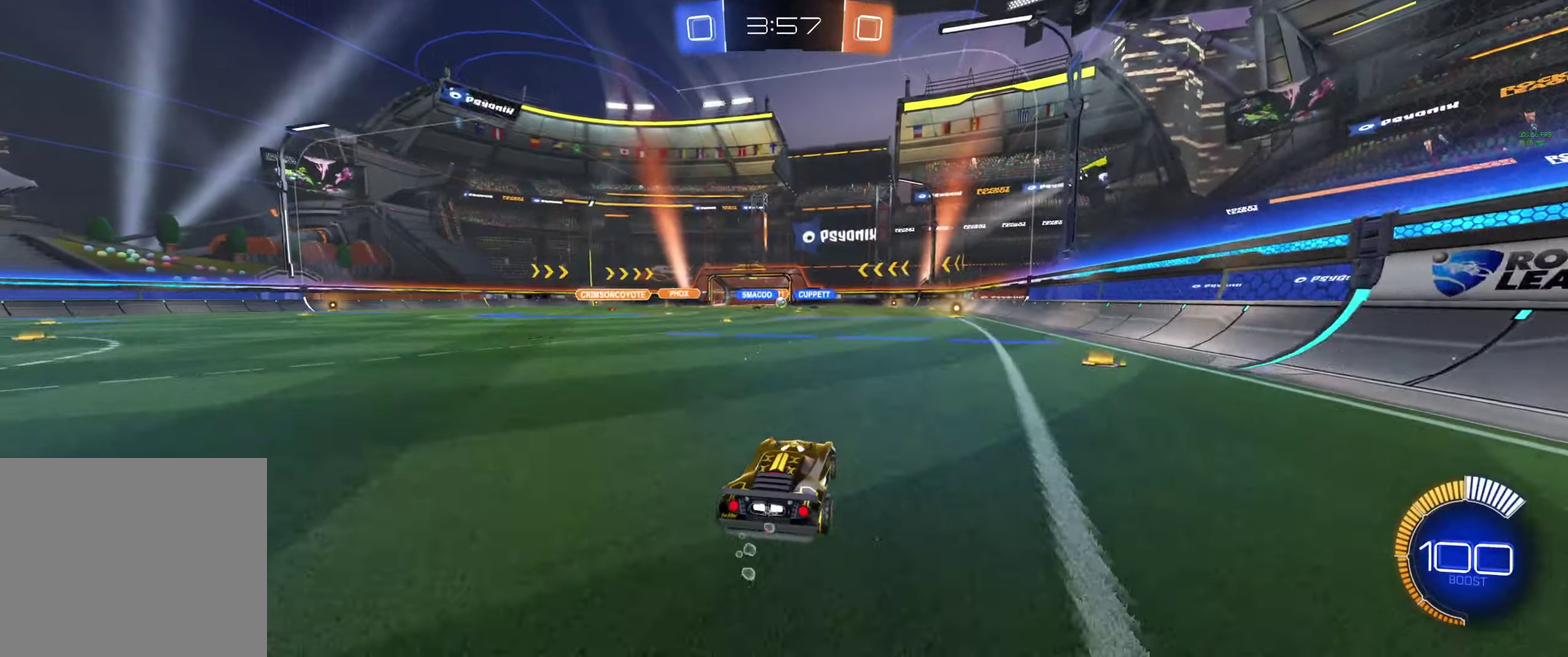
{"buttons": ["R2"], "left_stick": "center", "right_stick": "center", "events": [[267, "left_stick", "left"], [400, "left_stick", "center"]]}
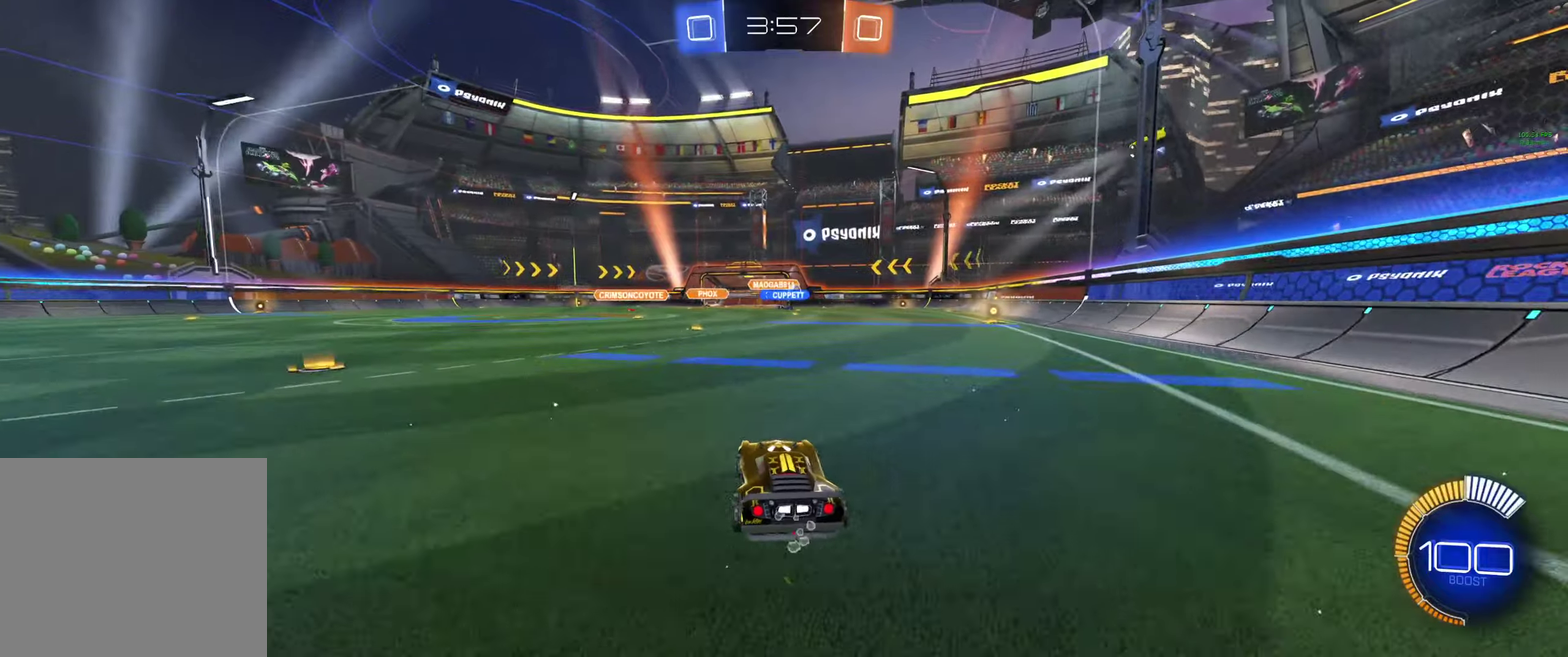
{"buttons": ["R2"], "left_stick": "center", "right_stick": "center", "events": [[266, "left_stick", "right"], [400, "left_stick", "center"]]}
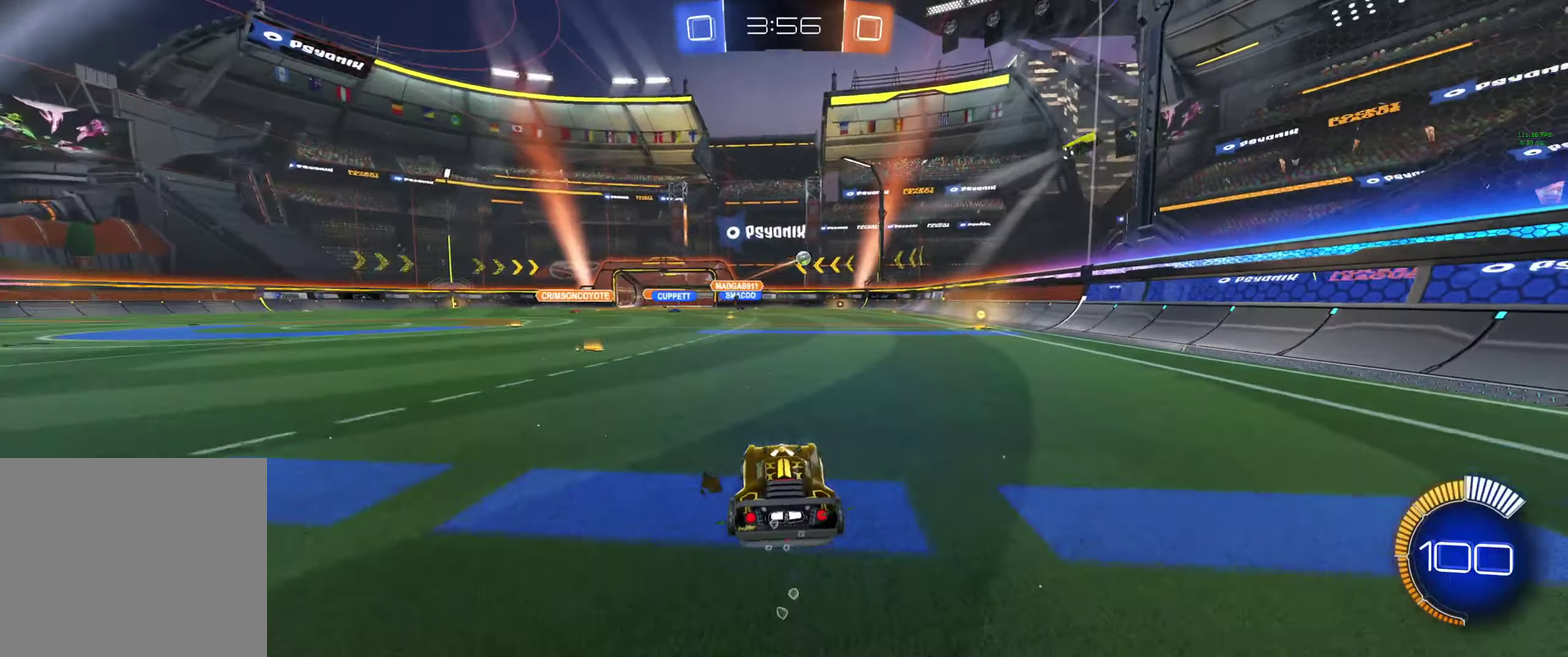
{"buttons": ["L1"], "left_stick": "up-left", "right_stick": "center", "events": [[33, "left_stick", "right"], [100, "left_stick", "center"], [366, "left_stick", "up-left"], [433, "R2", "up"], [500, "L1", "down"]]}
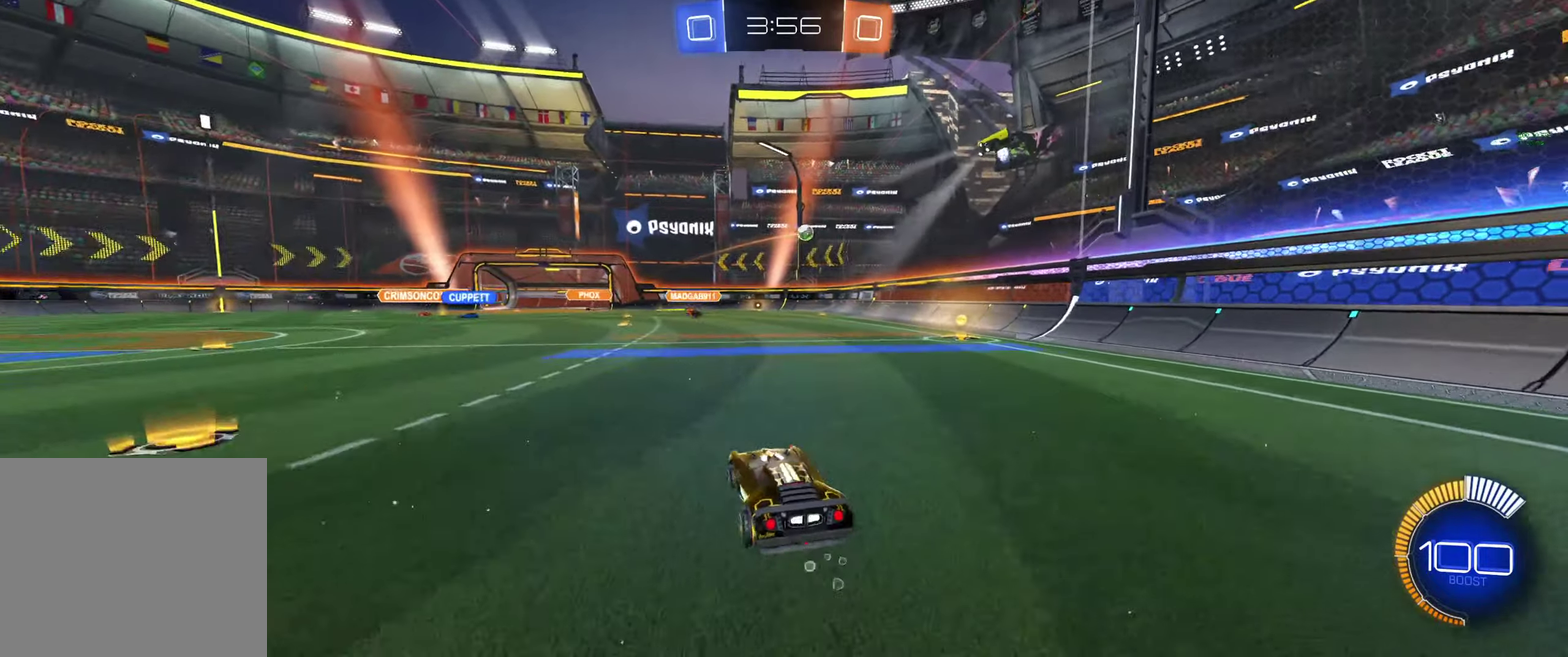
{"buttons": ["R2"], "left_stick": "up-left", "right_stick": "center", "events": [[66, "L1", "up"], [233, "R2", "down"]]}
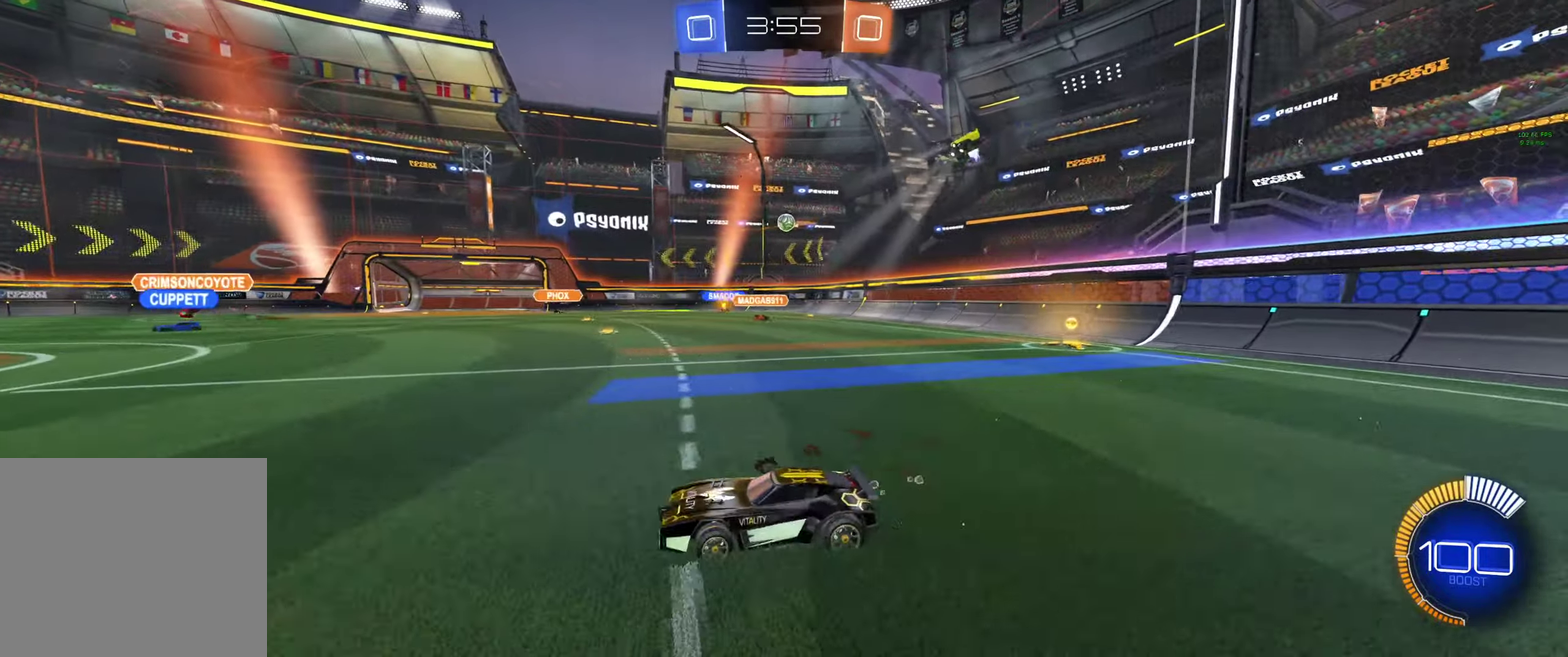
{"buttons": ["R2"], "left_stick": "up-left", "right_stick": "center", "events": []}